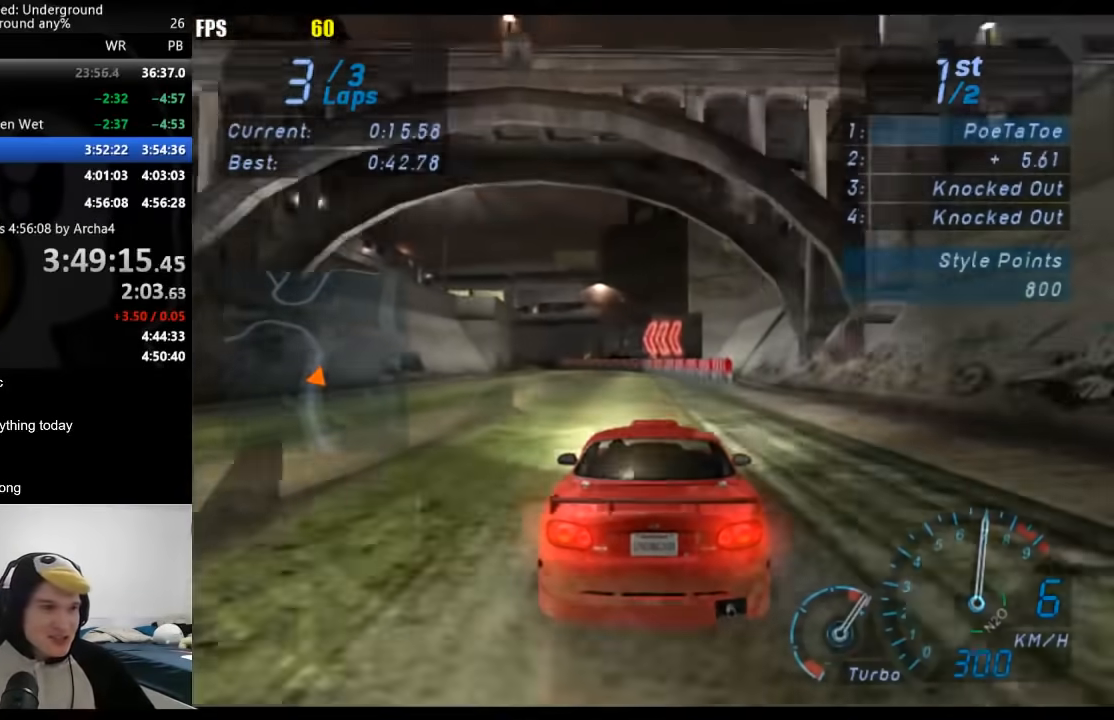
Gameplay with a controller (Xbox layout); each line is a JSON object with the inputs held at the frame after it. "events" lists button and stick changes between this image and that frame as [ms after this image, input, new state], when the widget could be followed in between. Not read: L2 R2.
{"buttons": [], "left_stick": "down-left", "right_stick": "center", "events": [[50, "left_stick", "down-left"], [233, "left_stick", "center"], [317, "left_stick", "down-left"]]}
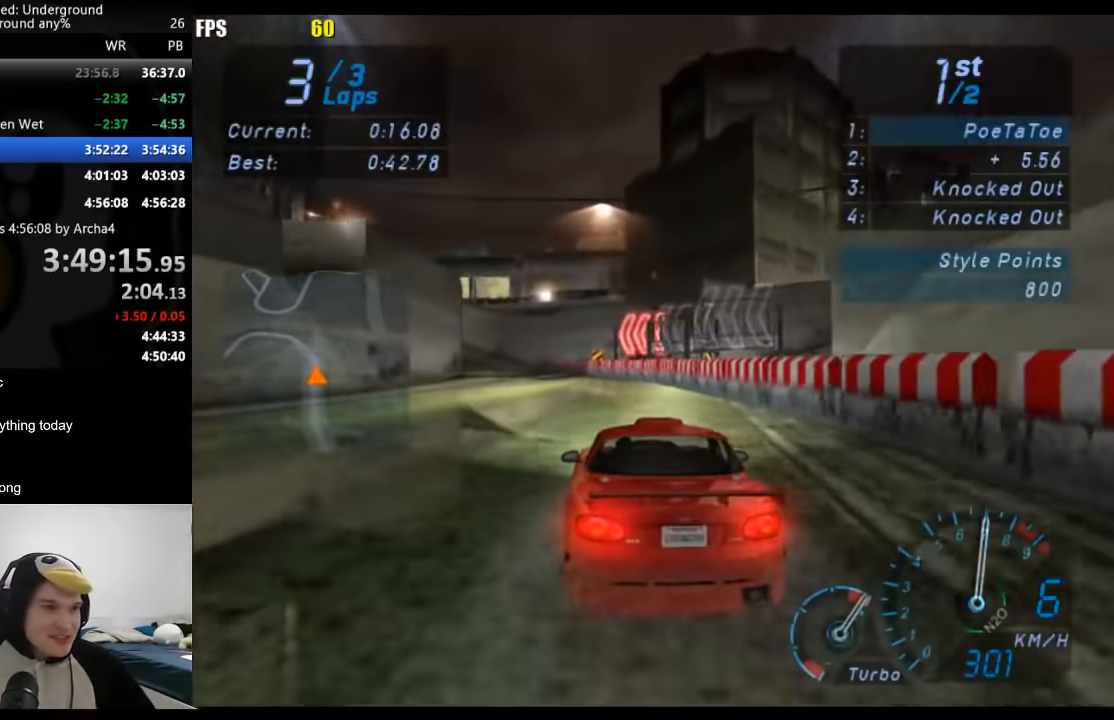
{"buttons": [], "left_stick": "down-left", "right_stick": "center", "events": []}
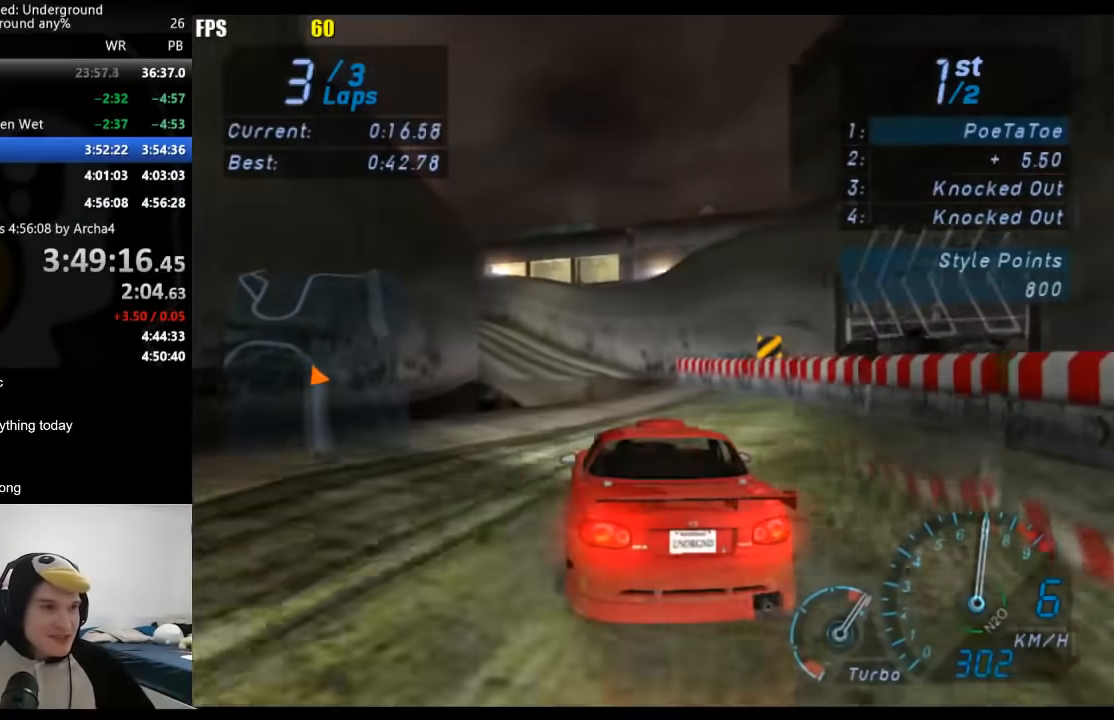
{"buttons": [], "left_stick": "down-left", "right_stick": "center", "events": []}
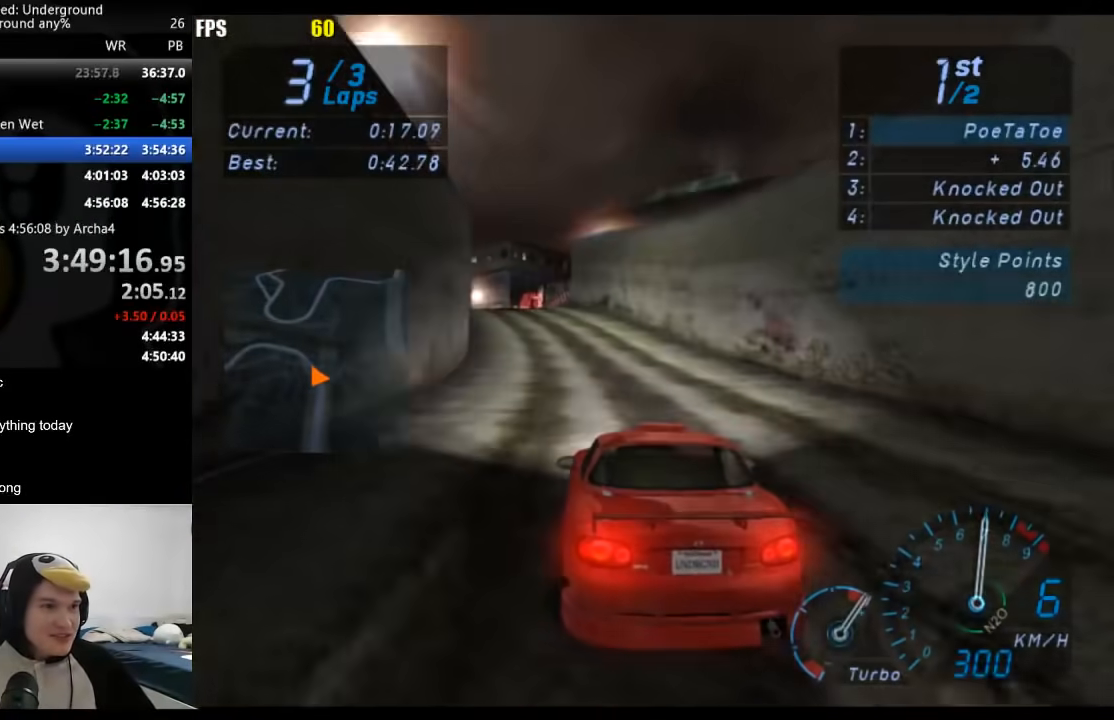
{"buttons": [], "left_stick": "down-left", "right_stick": "center", "events": []}
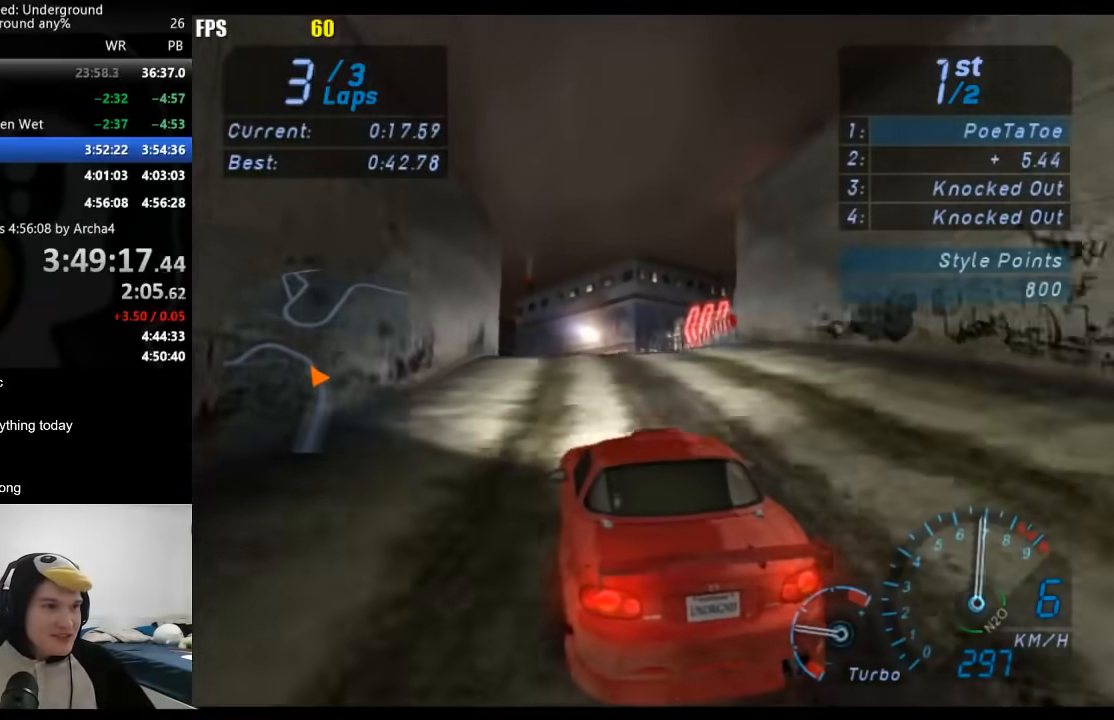
{"buttons": [], "left_stick": "down-left", "right_stick": "center", "events": [[183, "left_stick", "center"], [350, "left_stick", "left"], [483, "left_stick", "down-left"]]}
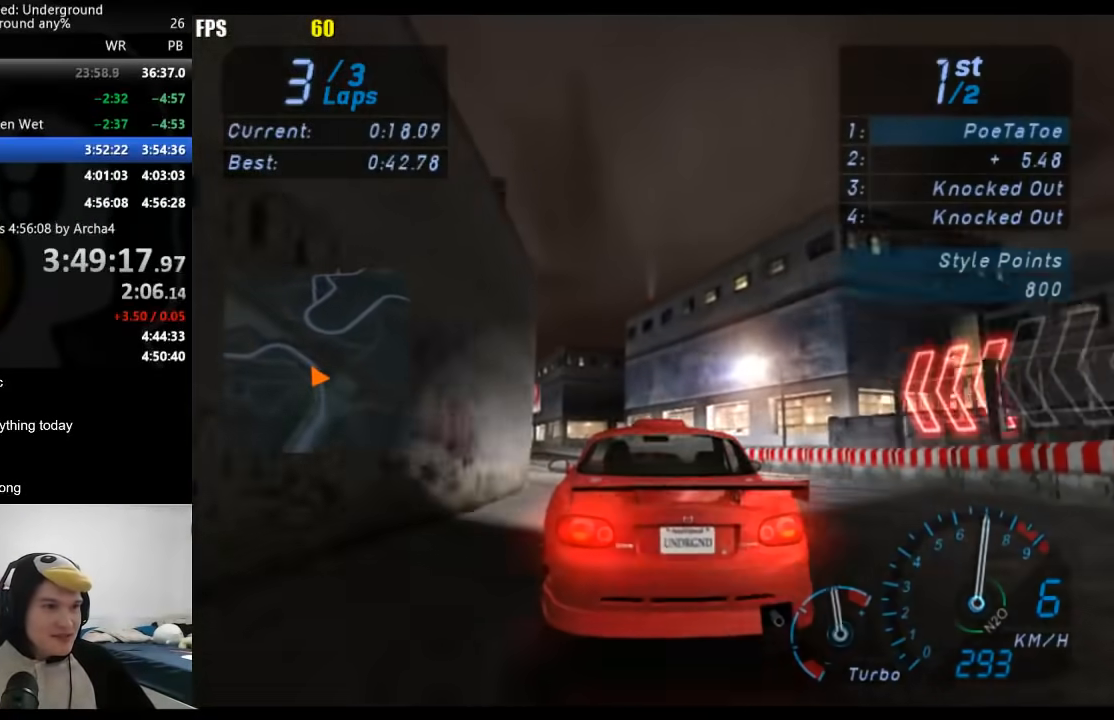
{"buttons": [], "left_stick": "down-left", "right_stick": "center", "events": []}
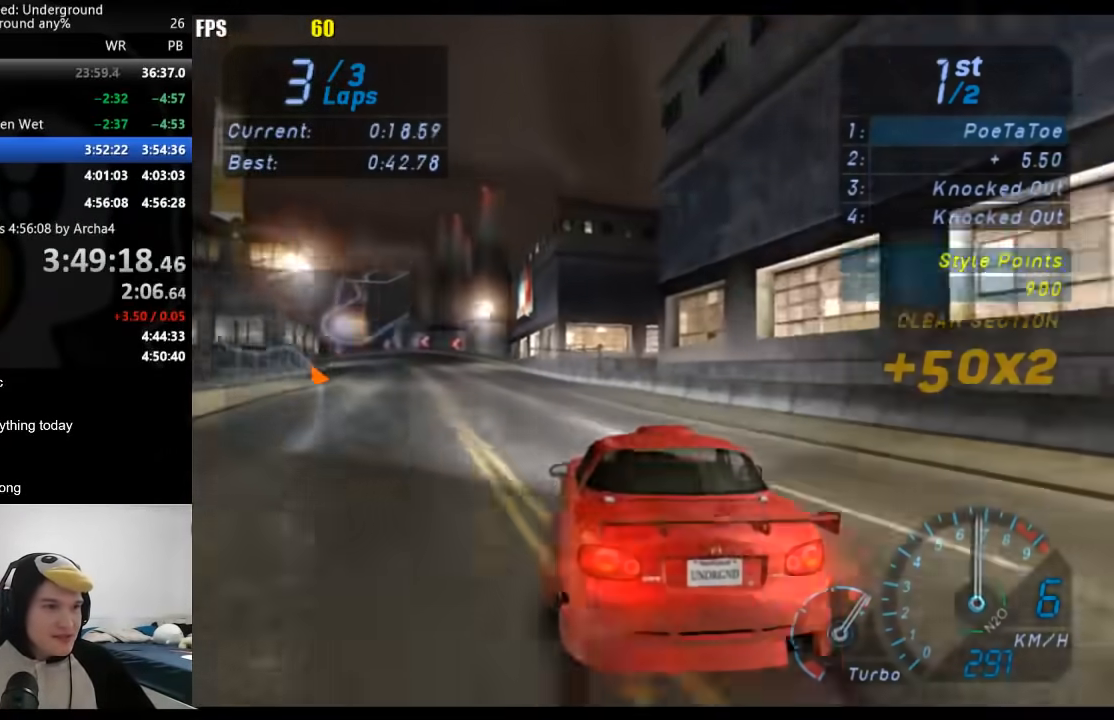
{"buttons": [], "left_stick": "right", "right_stick": "center", "events": [[150, "left_stick", "center"], [200, "left_stick", "right"]]}
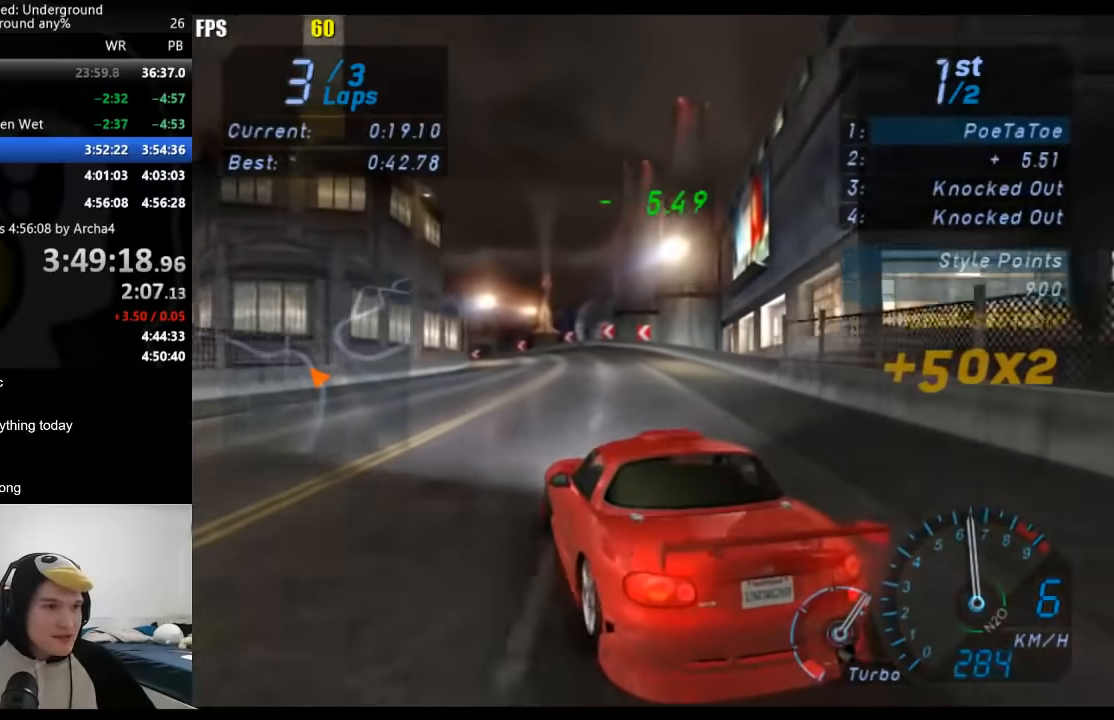
{"buttons": [], "left_stick": "down-left", "right_stick": "center", "events": [[50, "left_stick", "center"], [133, "left_stick", "down-left"], [233, "X", "down"], [300, "X", "up"], [300, "left_stick", "right"], [350, "left_stick", "center"], [433, "left_stick", "left"], [500, "left_stick", "down-left"]]}
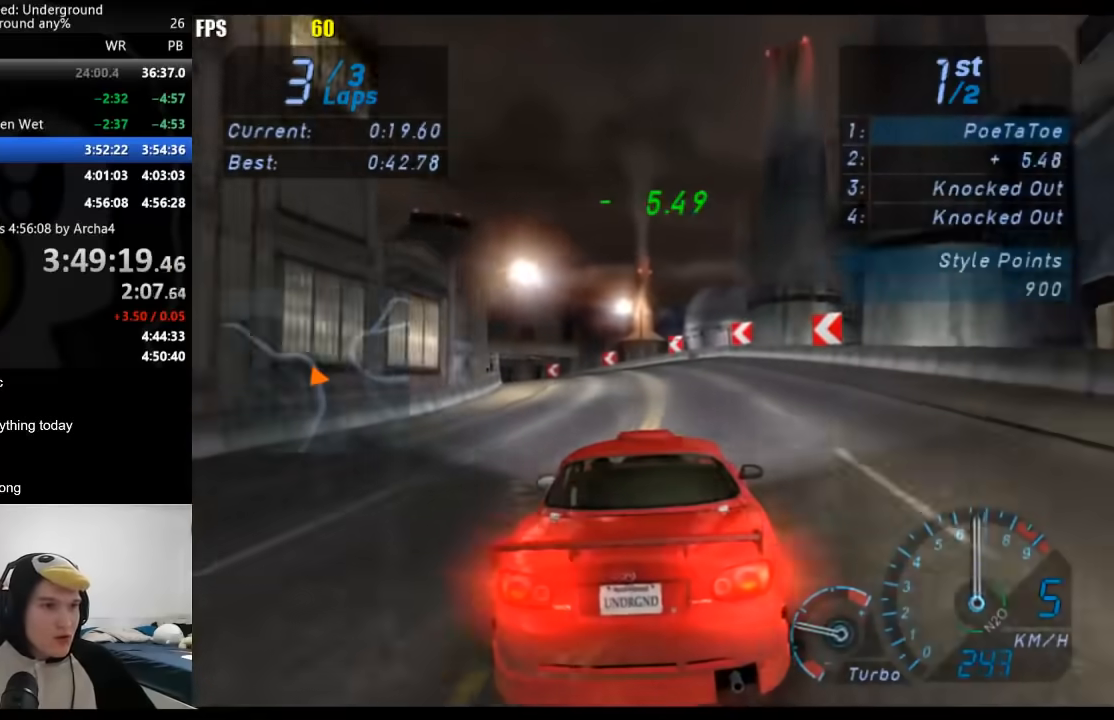
{"buttons": [], "left_stick": "down-left", "right_stick": "center", "events": []}
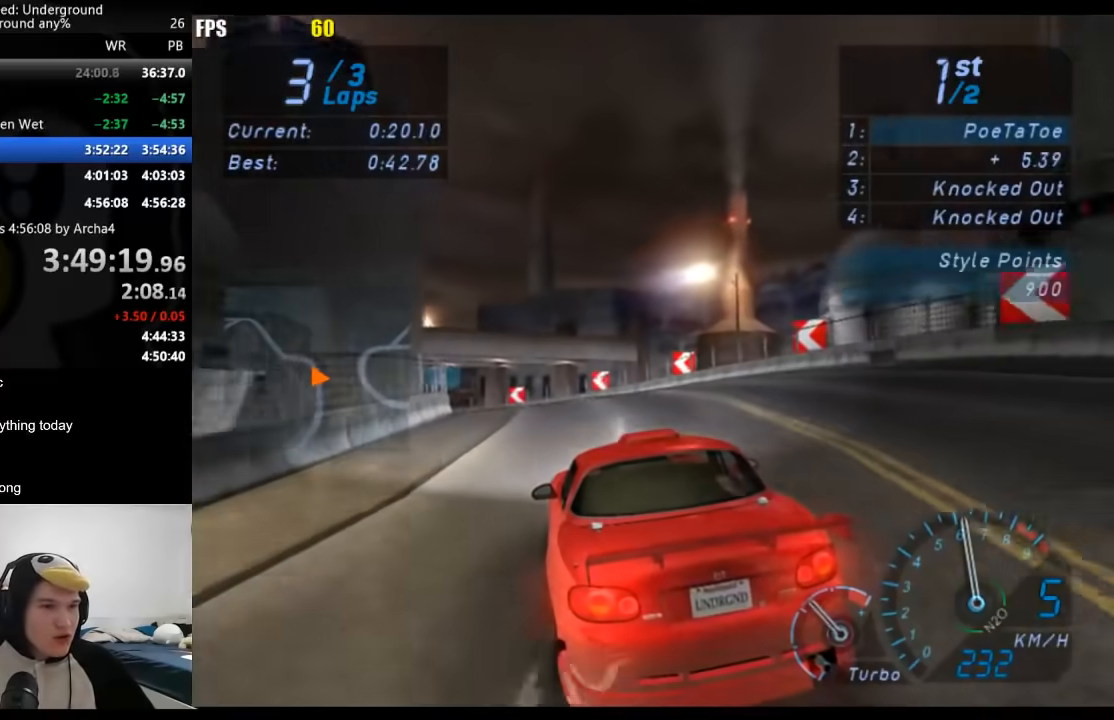
{"buttons": [], "left_stick": "down-left", "right_stick": "center", "events": []}
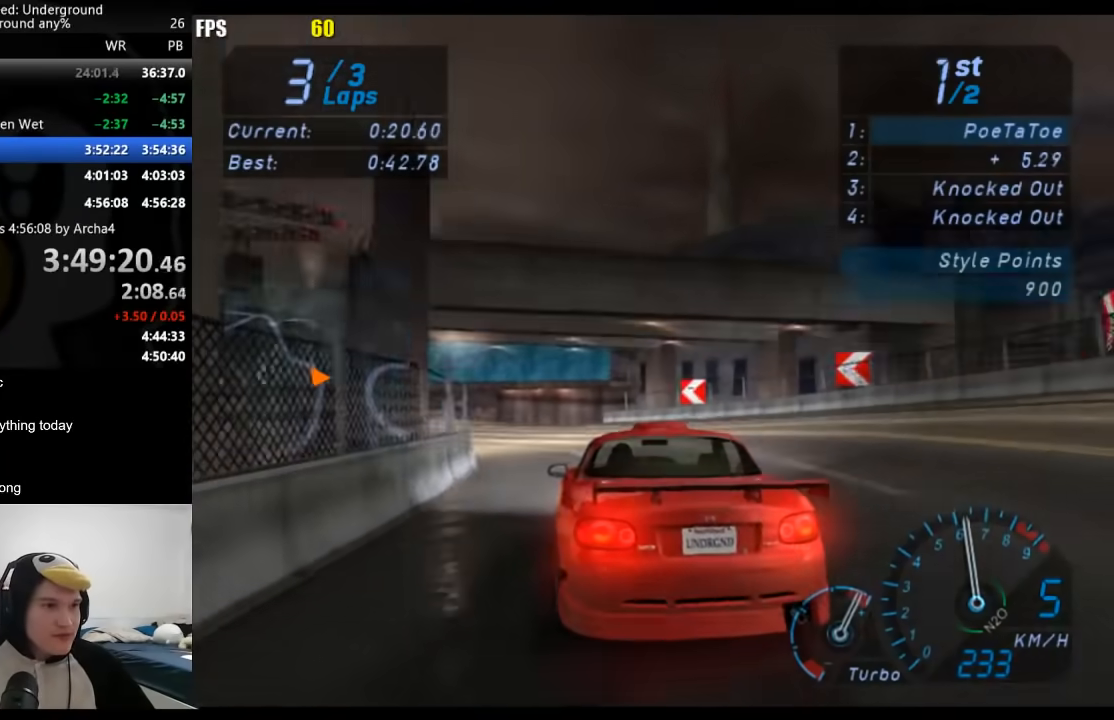
{"buttons": [], "left_stick": "down-left", "right_stick": "center", "events": []}
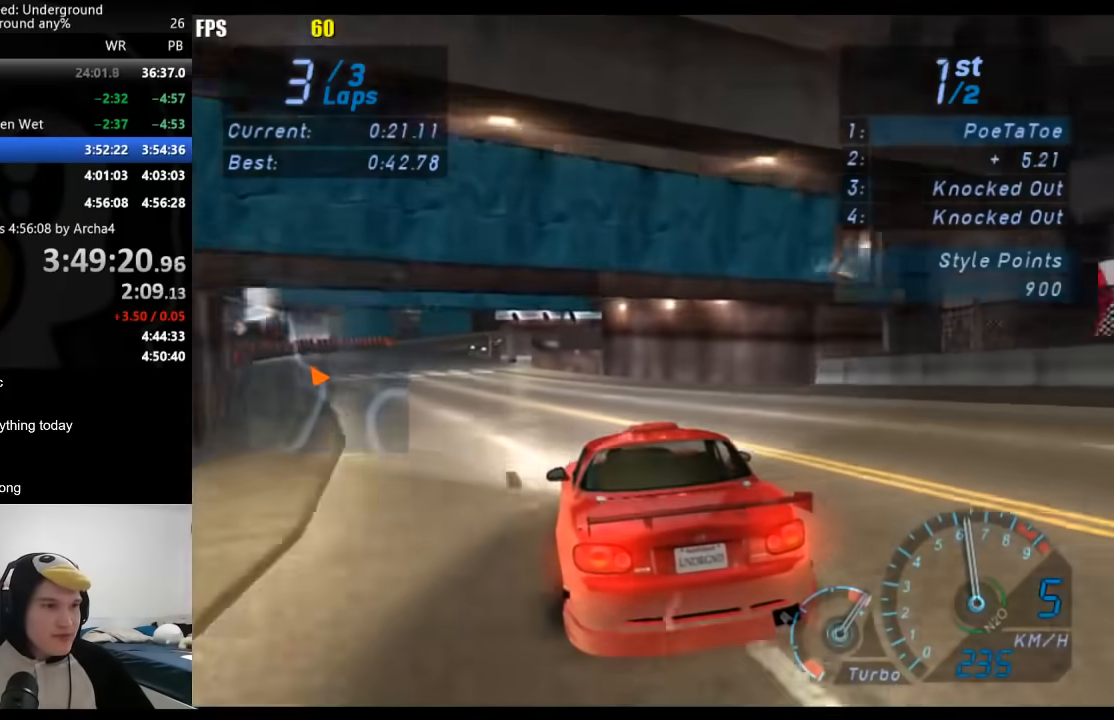
{"buttons": [], "left_stick": "center", "right_stick": "center", "events": [[300, "left_stick", "center"]]}
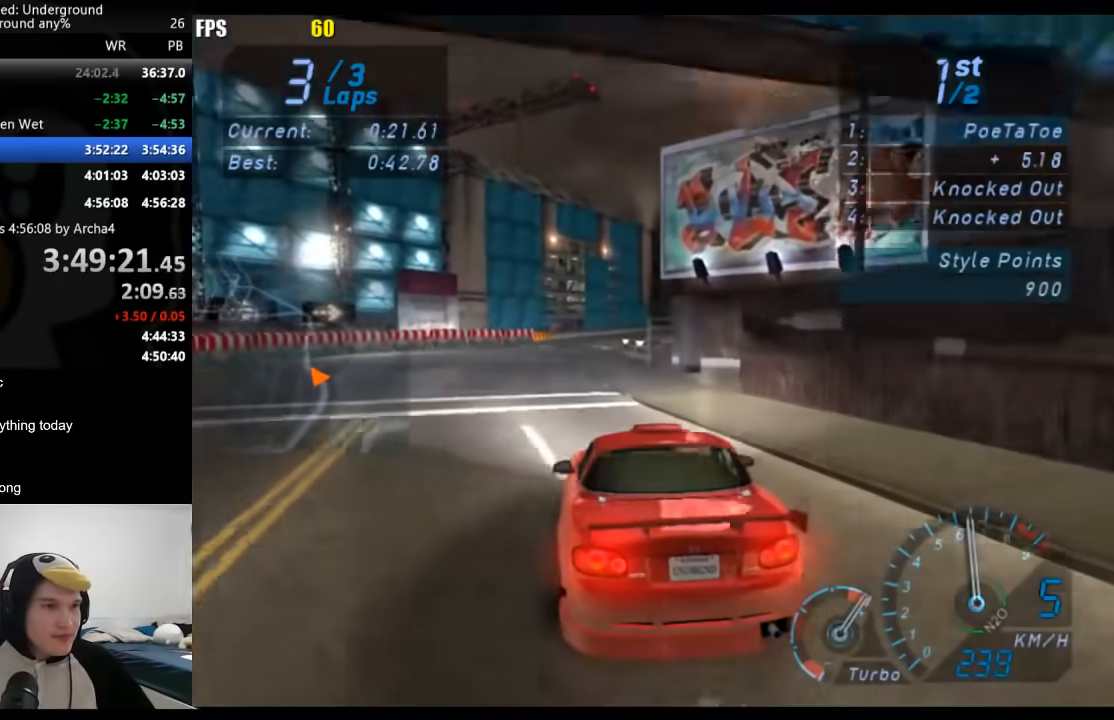
{"buttons": [], "left_stick": "right", "right_stick": "center", "events": [[350, "left_stick", "right"]]}
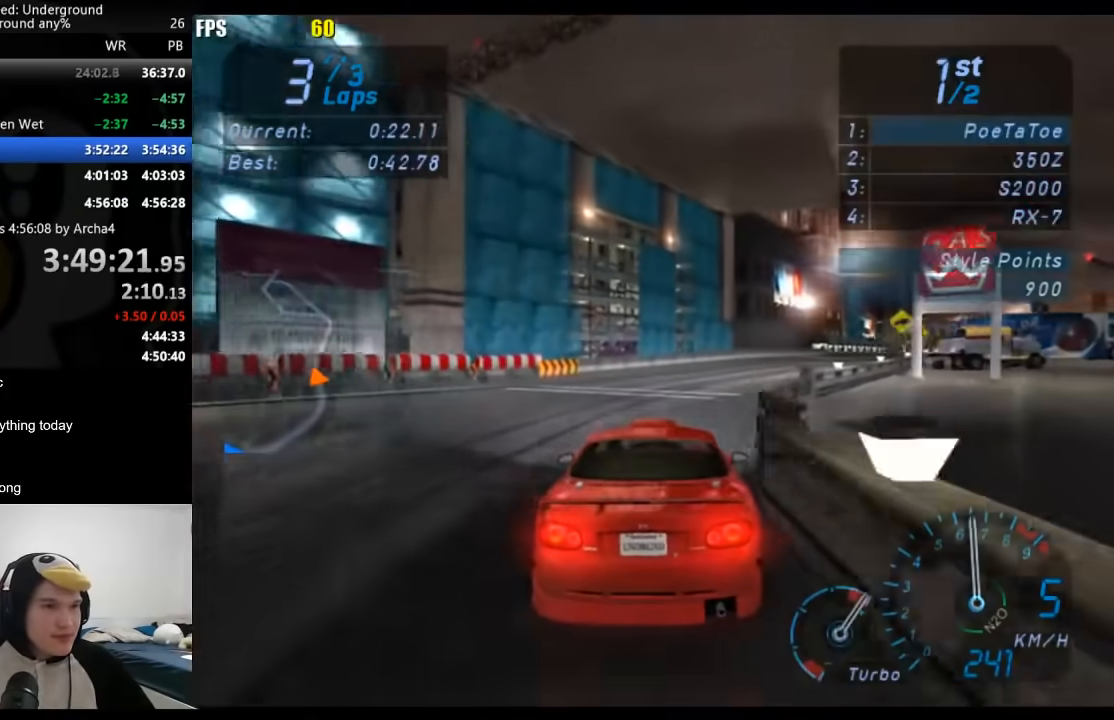
{"buttons": [], "left_stick": "right", "right_stick": "center", "events": []}
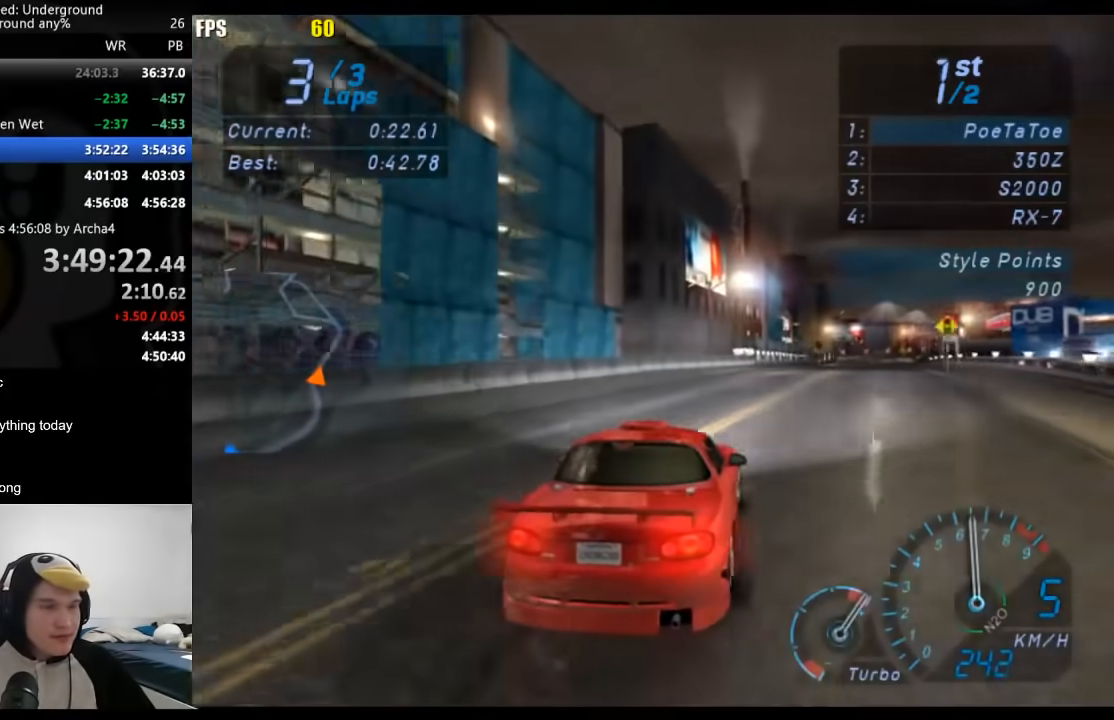
{"buttons": [], "left_stick": "center", "right_stick": "center", "events": [[67, "left_stick", "center"], [200, "left_stick", "right"], [400, "left_stick", "center"]]}
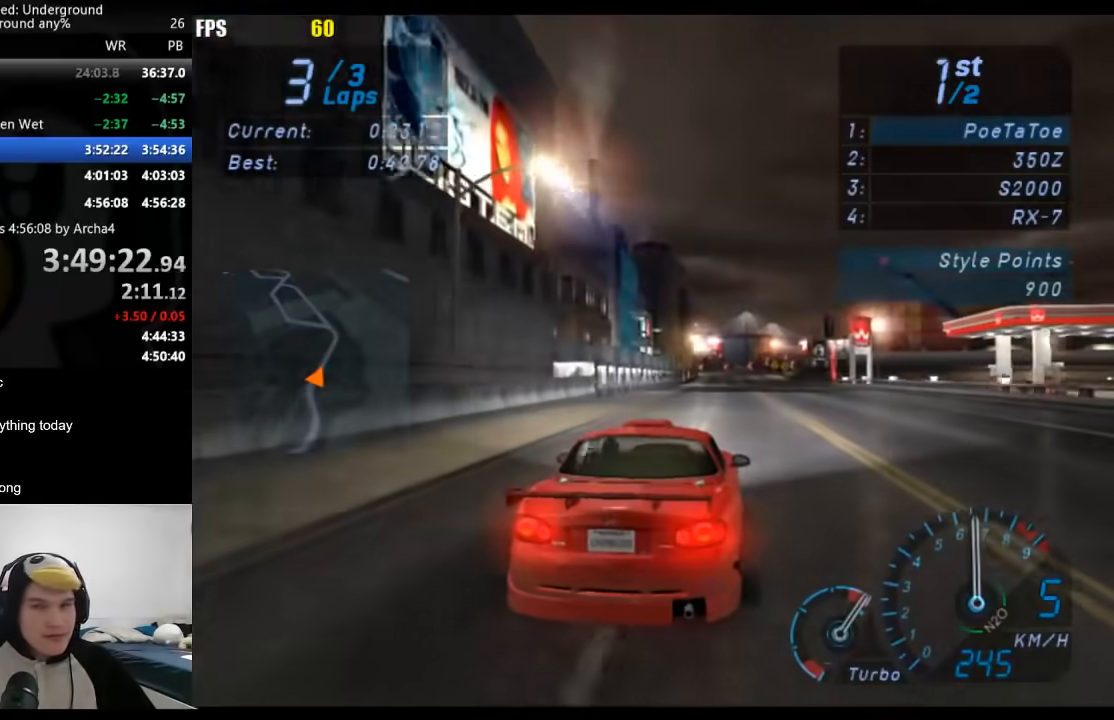
{"buttons": [], "left_stick": "center", "right_stick": "center", "events": [[17, "left_stick", "right"], [150, "left_stick", "center"], [317, "left_stick", "right"], [400, "left_stick", "center"]]}
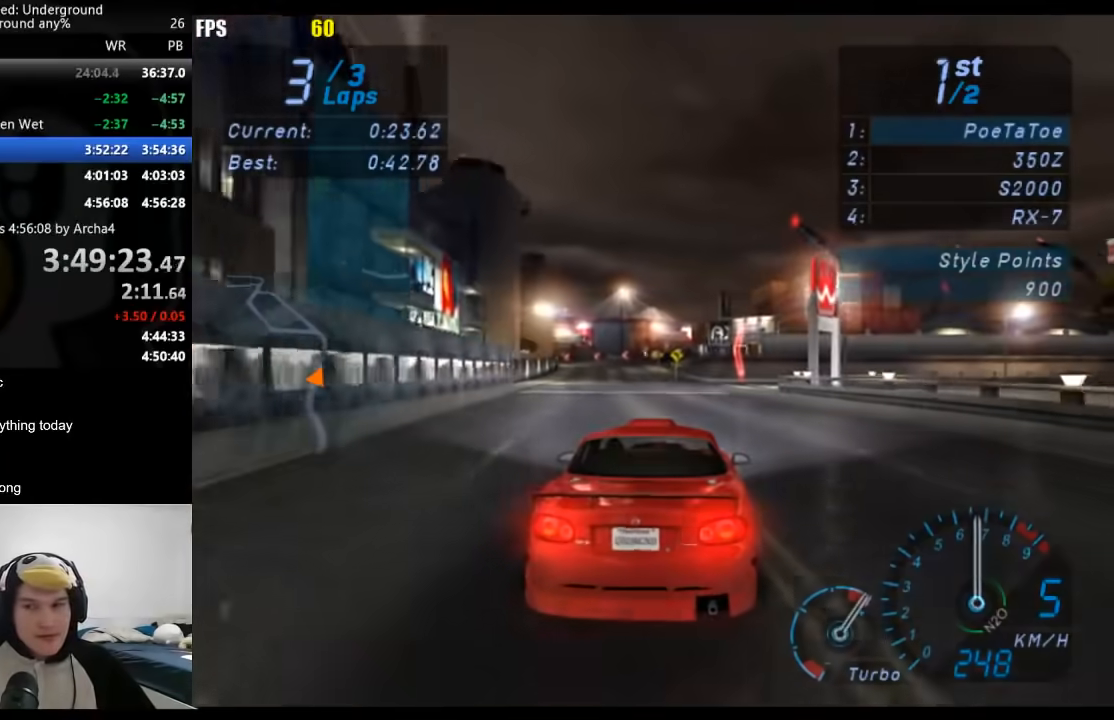
{"buttons": [], "left_stick": "down-left", "right_stick": "center", "events": [[367, "left_stick", "down-left"]]}
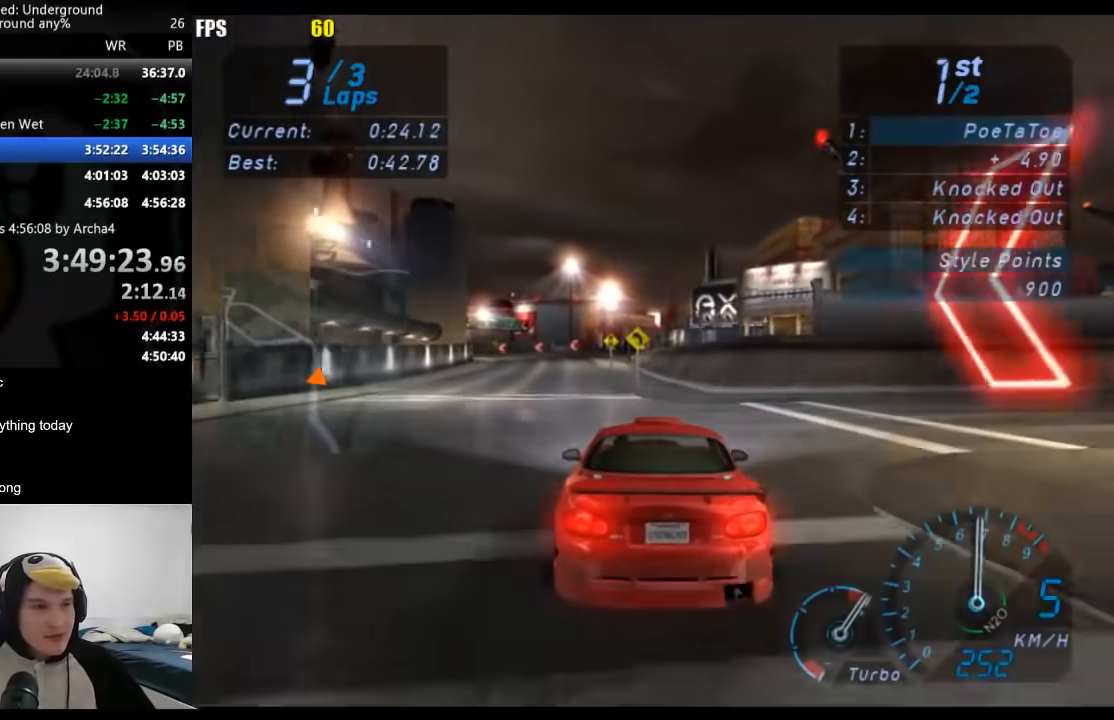
{"buttons": [], "left_stick": "center", "right_stick": "center", "events": [[17, "left_stick", "center"], [133, "left_stick", "down-left"], [317, "left_stick", "center"]]}
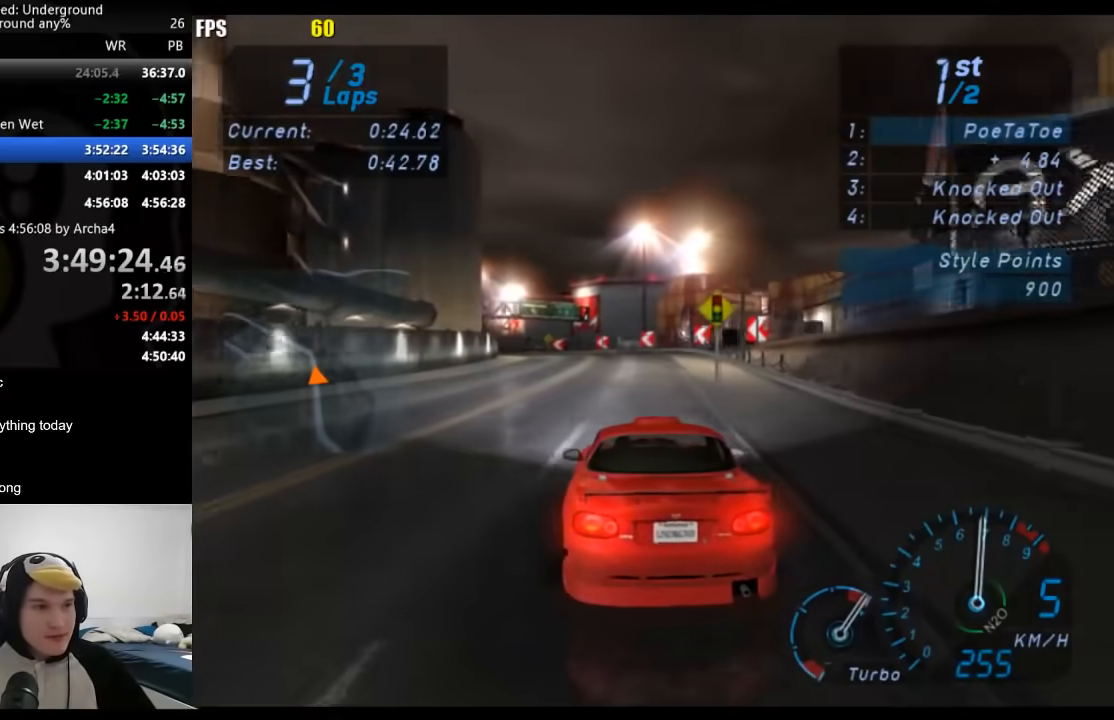
{"buttons": [], "left_stick": "down-left", "right_stick": "center", "events": [[217, "left_stick", "down-left"]]}
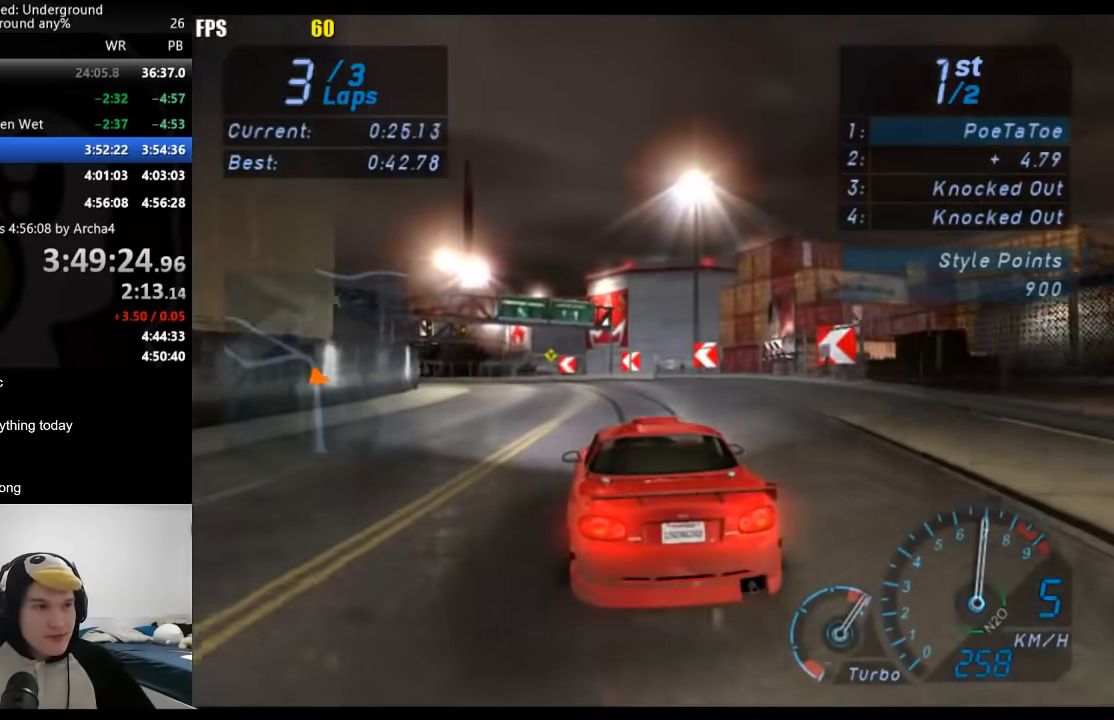
{"buttons": [], "left_stick": "down-left", "right_stick": "center", "events": []}
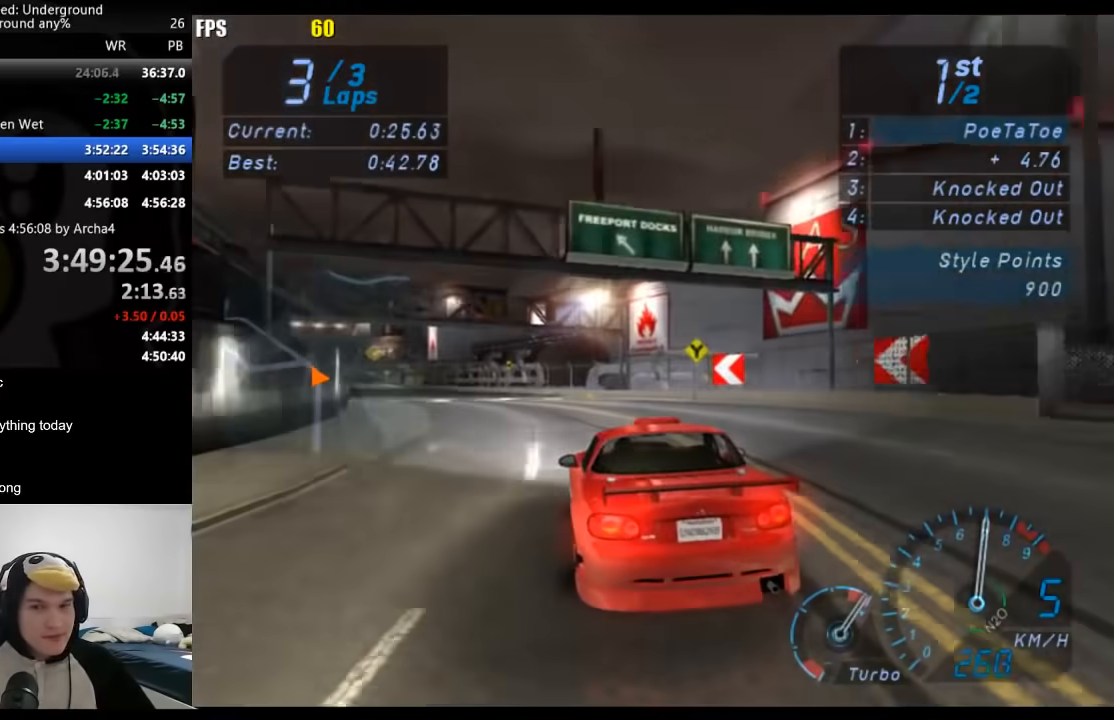
{"buttons": [], "left_stick": "down-left", "right_stick": "center", "events": []}
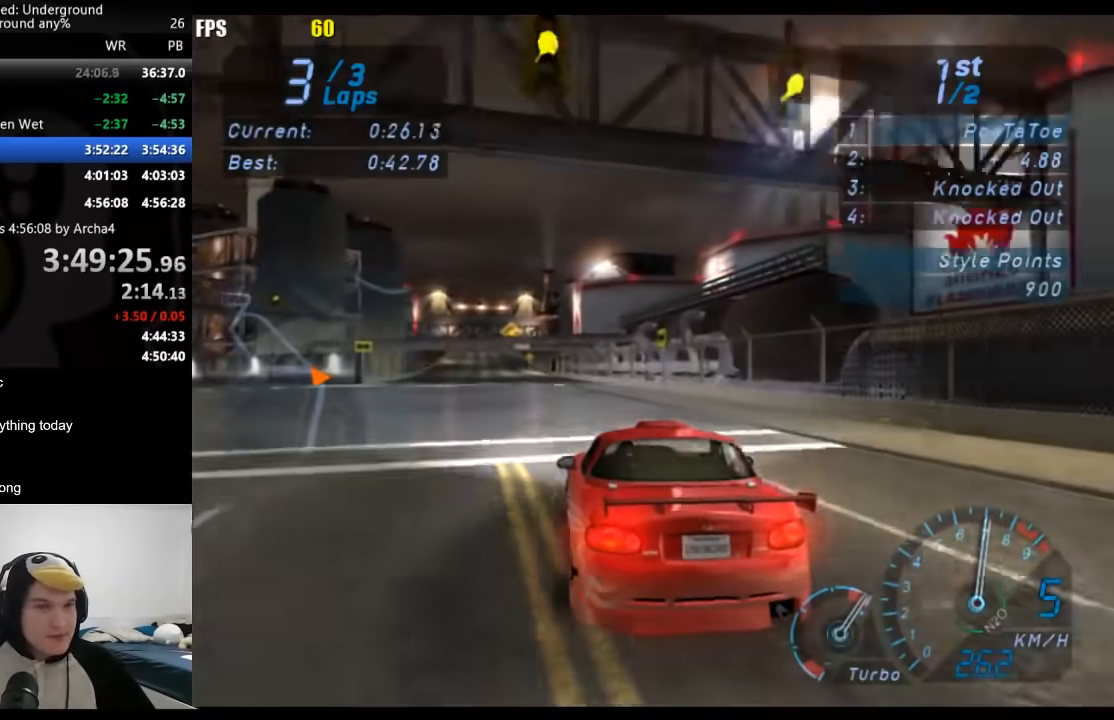
{"buttons": [], "left_stick": "down-left", "right_stick": "center", "events": [[100, "left_stick", "center"], [433, "left_stick", "down-left"]]}
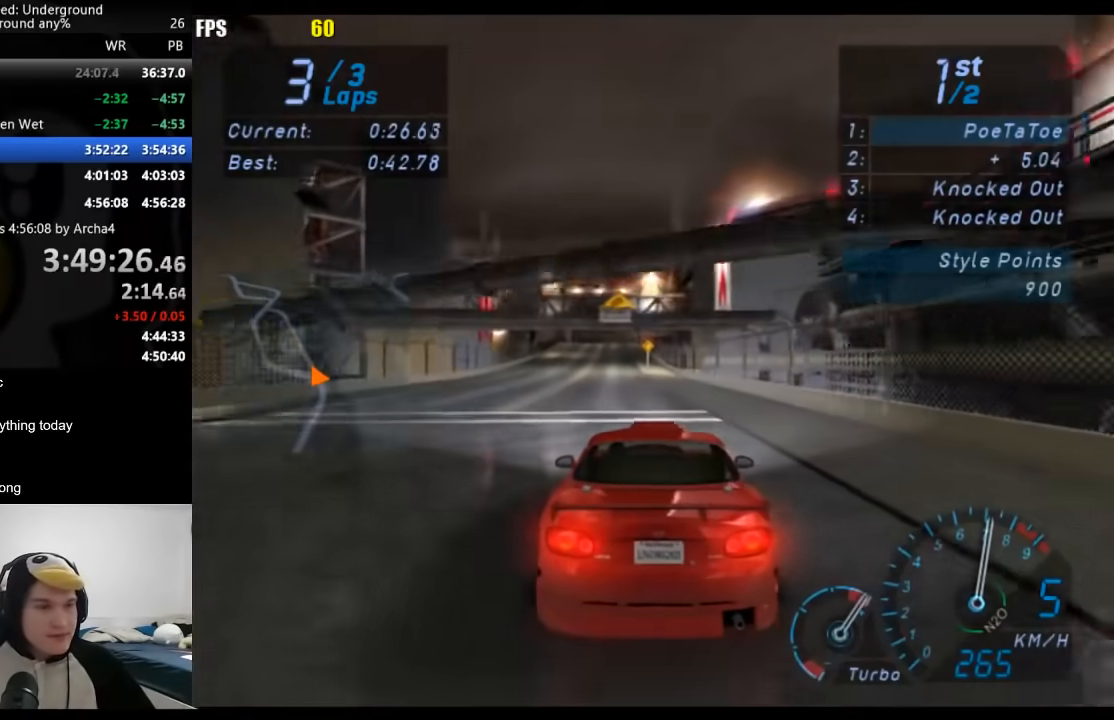
{"buttons": [], "left_stick": "center", "right_stick": "center", "events": [[33, "left_stick", "center"]]}
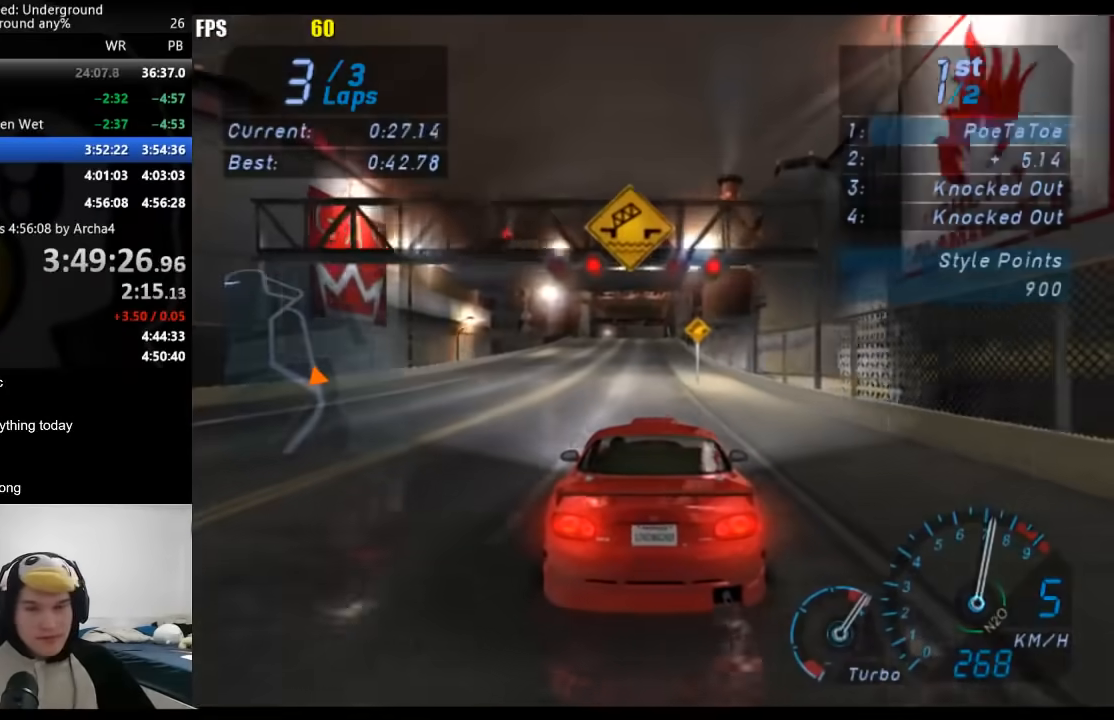
{"buttons": [], "left_stick": "center", "right_stick": "center", "events": [[17, "left_stick", "down-left"], [133, "left_stick", "center"]]}
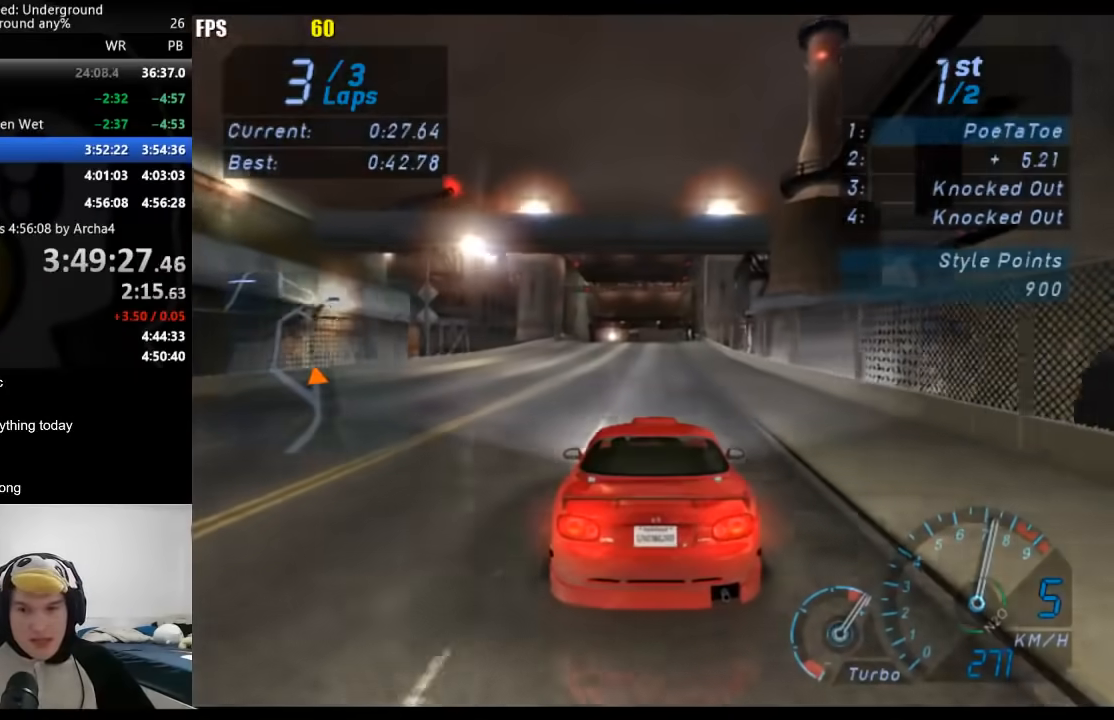
{"buttons": [], "left_stick": "center", "right_stick": "center", "events": []}
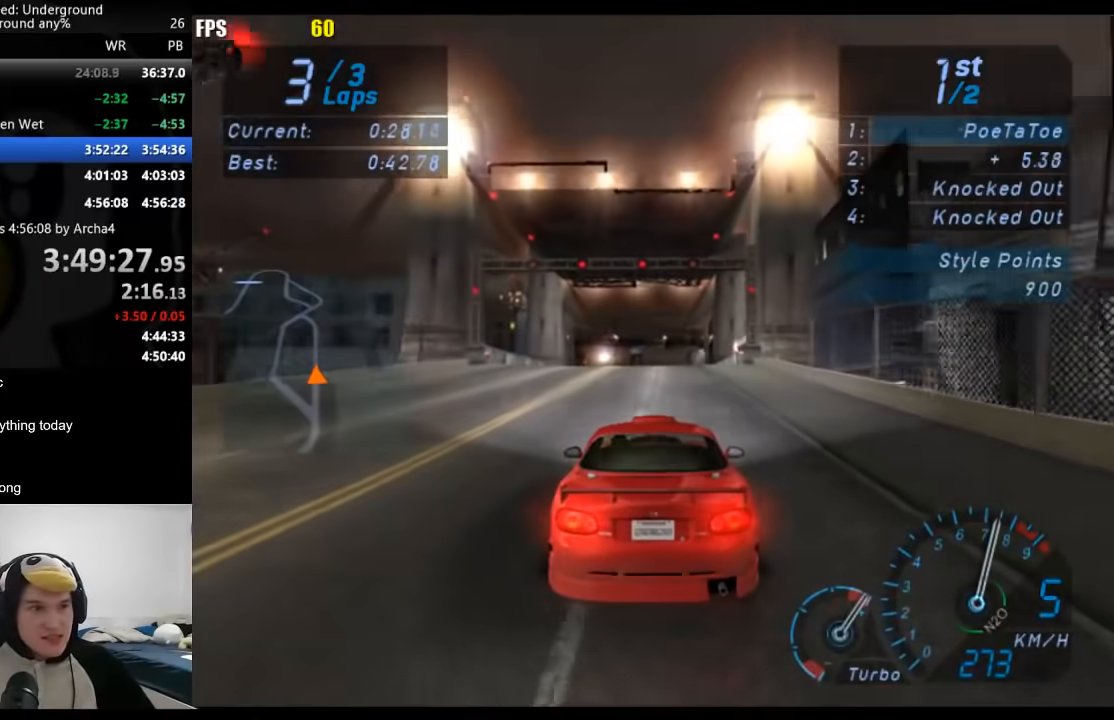
{"buttons": [], "left_stick": "center", "right_stick": "center", "events": []}
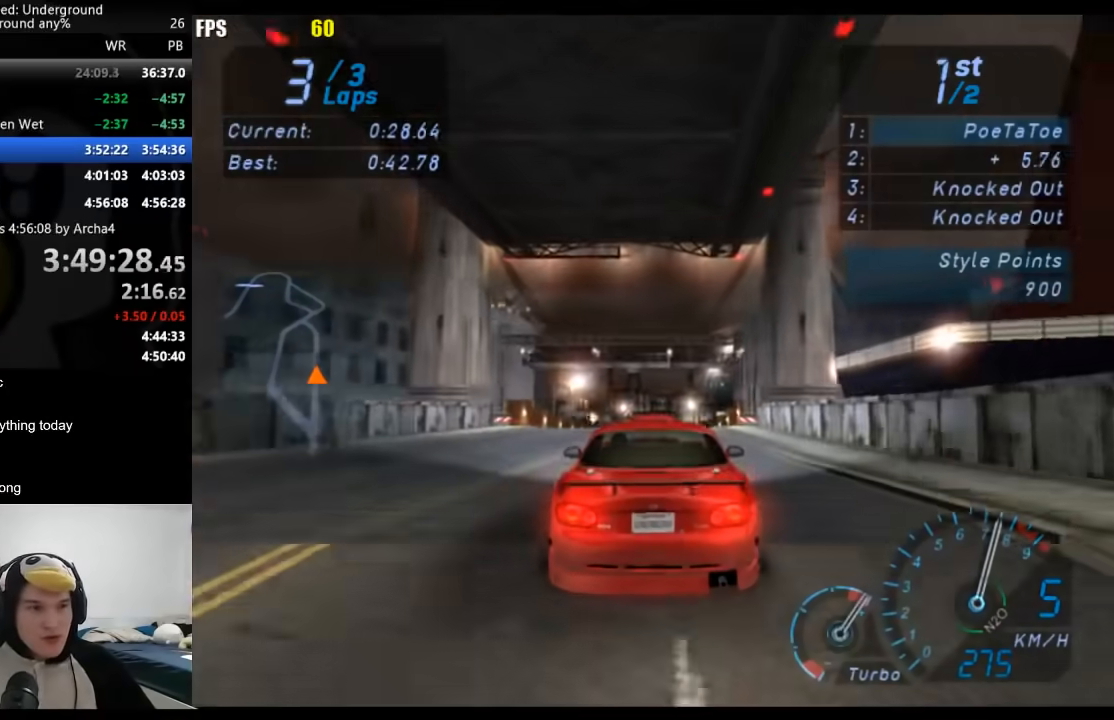
{"buttons": [], "left_stick": "center", "right_stick": "center", "events": []}
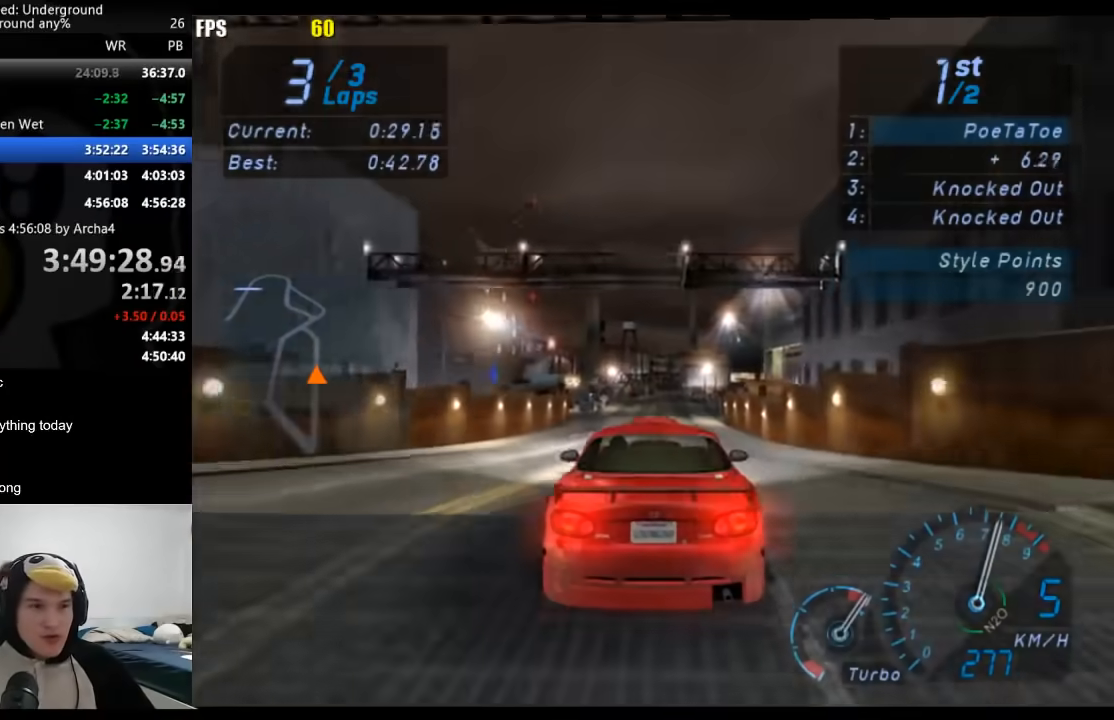
{"buttons": [], "left_stick": "center", "right_stick": "center", "events": []}
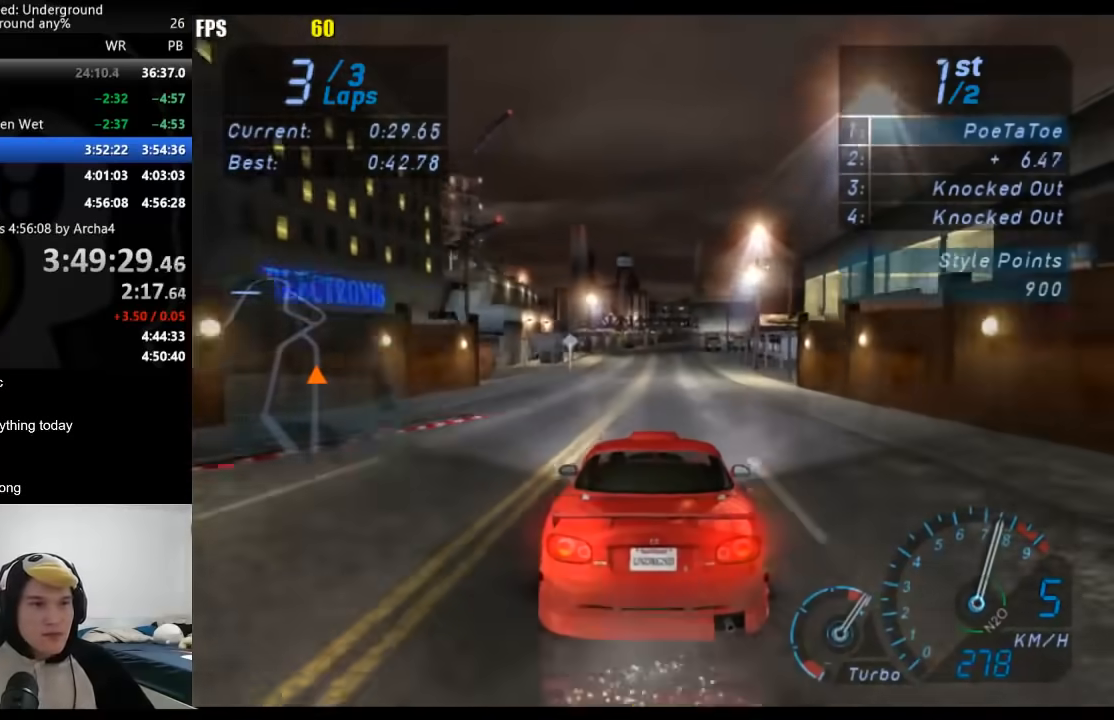
{"buttons": [], "left_stick": "center", "right_stick": "center", "events": [[50, "left_stick", "right"], [117, "left_stick", "center"]]}